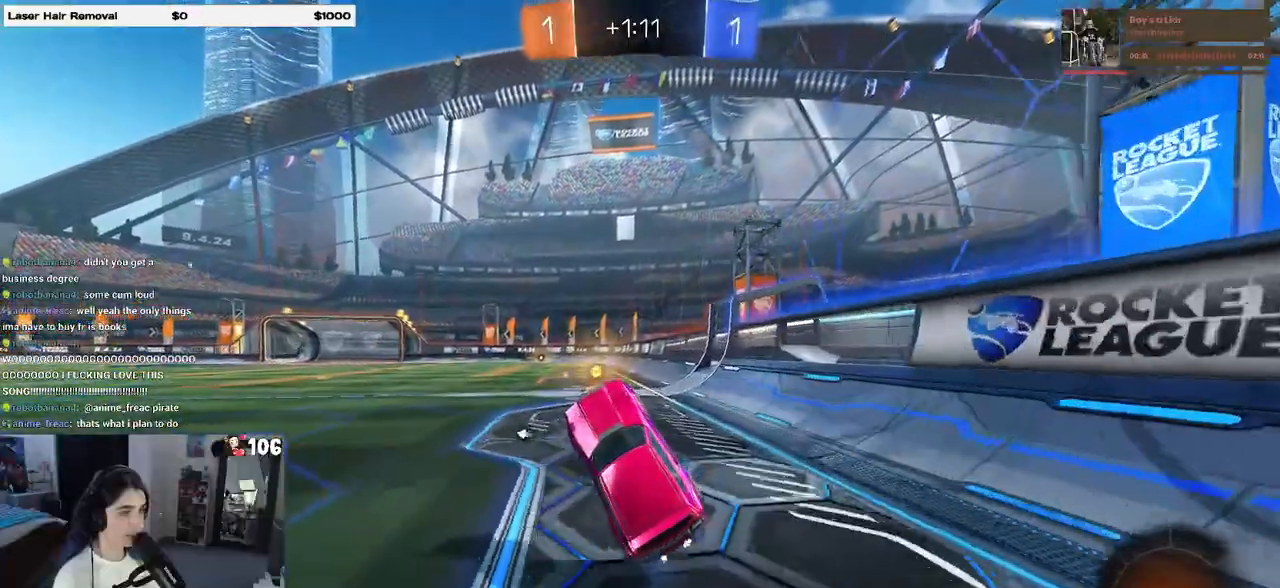
Gameplay with a controller (PlayStation layout); each line is a JSON object with the inputs held at the frame after it. "events" lists button and stick changes between this image and that frame as [ms after this image, input, new state], when the widget could be followed in between.
{"buttons": ["R1", "R2"], "left_stick": "center", "right_stick": "center", "events": [[117, "SQUARE", "up"], [117, "left_stick", "up"], [233, "CROSS", "down"], [317, "CROSS", "up"], [367, "left_stick", "center"], [400, "TRIANGLE", "down"], [483, "R1", "down"], [500, "TRIANGLE", "up"]]}
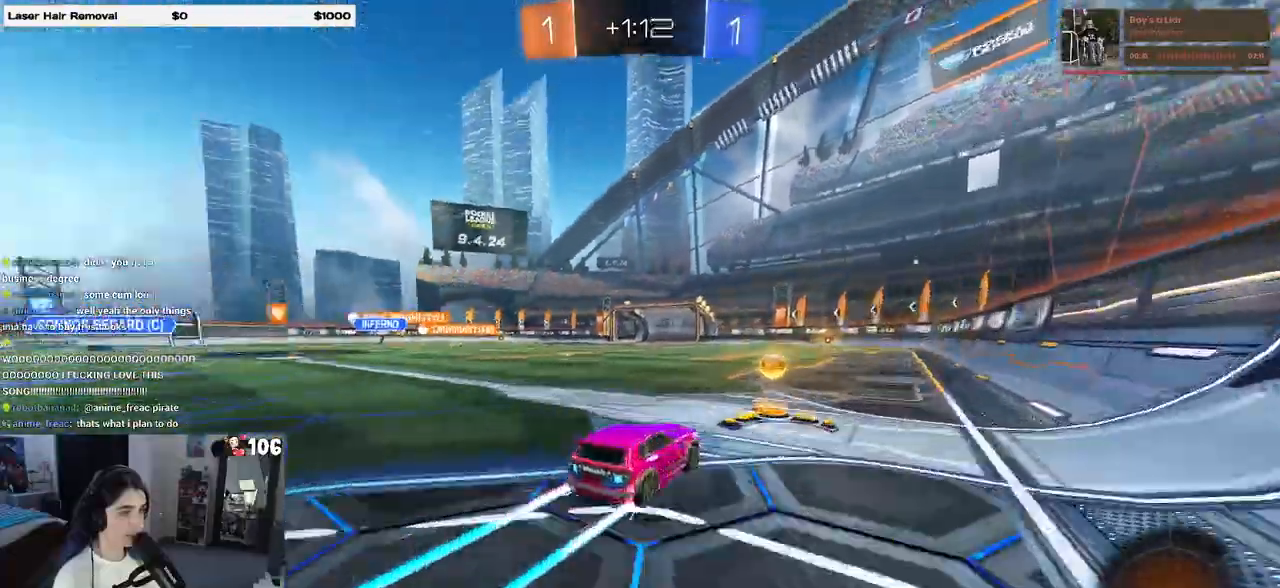
{"buttons": ["R2"], "left_stick": "center", "right_stick": "center", "events": [[83, "R2", "up"], [117, "left_stick", "left"], [150, "R2", "down"], [217, "R1", "up"], [300, "left_stick", "center"]]}
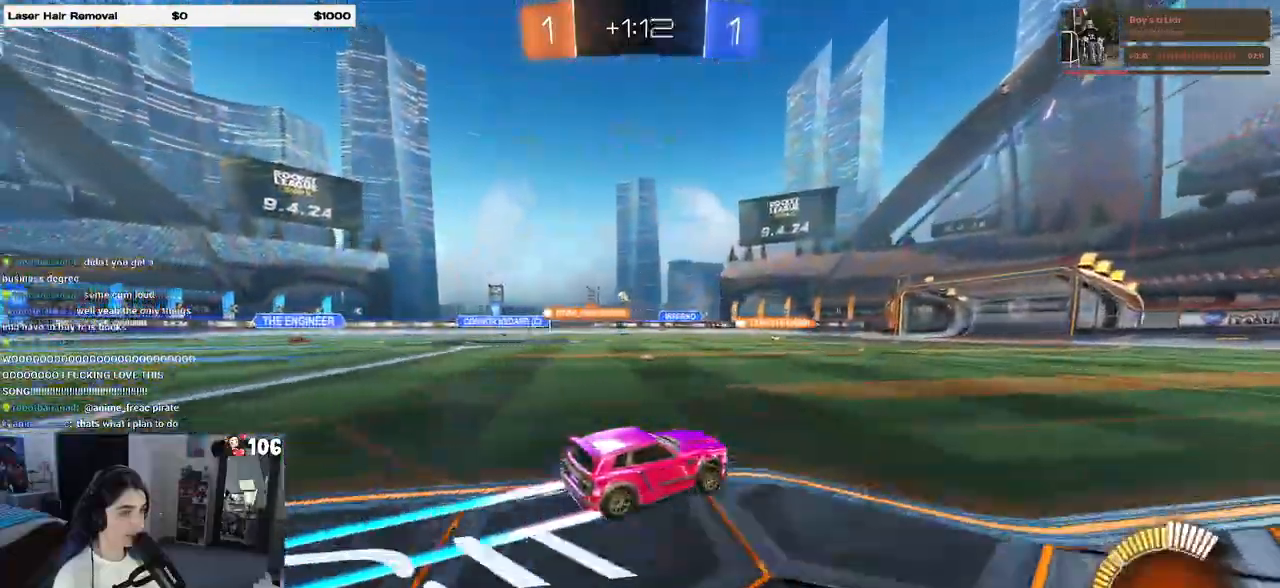
{"buttons": ["R2"], "left_stick": "left", "right_stick": "center", "events": [[333, "left_stick", "left"]]}
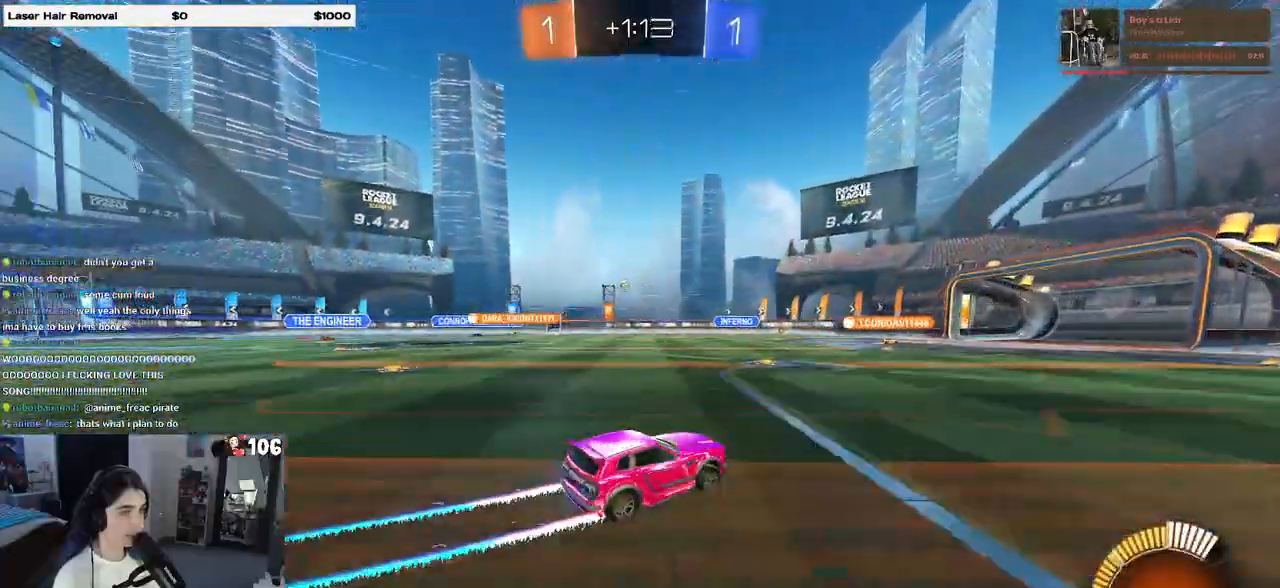
{"buttons": ["R1", "R2"], "left_stick": "left", "right_stick": "center", "events": [[333, "R1", "down"]]}
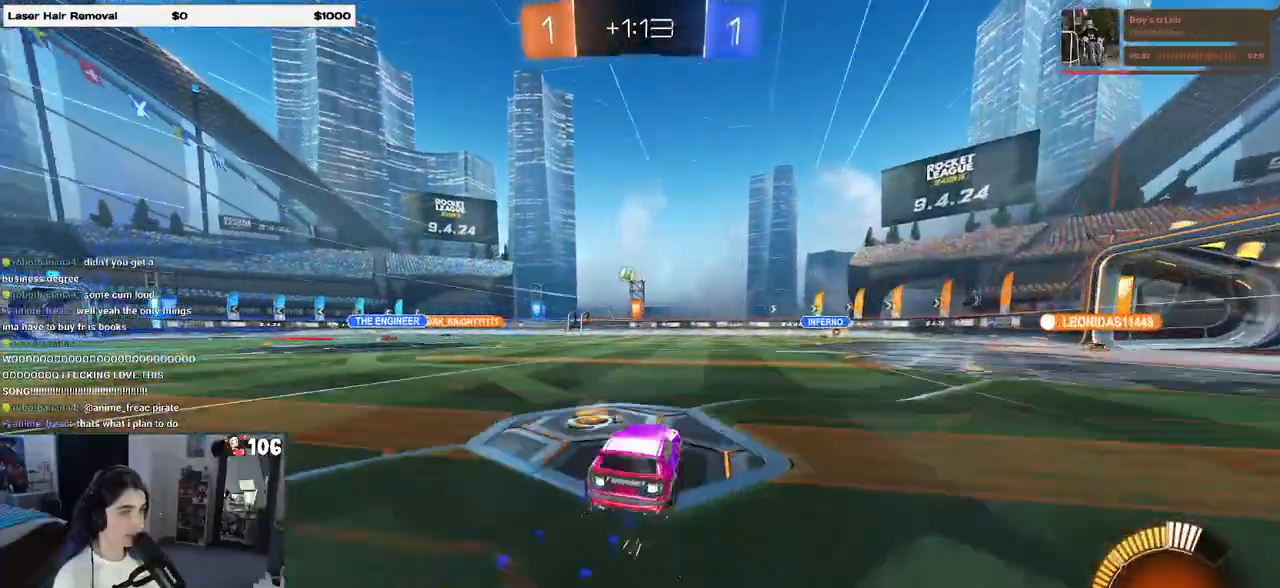
{"buttons": ["CROSS", "R2"], "left_stick": "down", "right_stick": "center", "events": [[33, "left_stick", "center"], [133, "R1", "up"], [383, "left_stick", "down-right"], [433, "CROSS", "down"], [433, "left_stick", "down"]]}
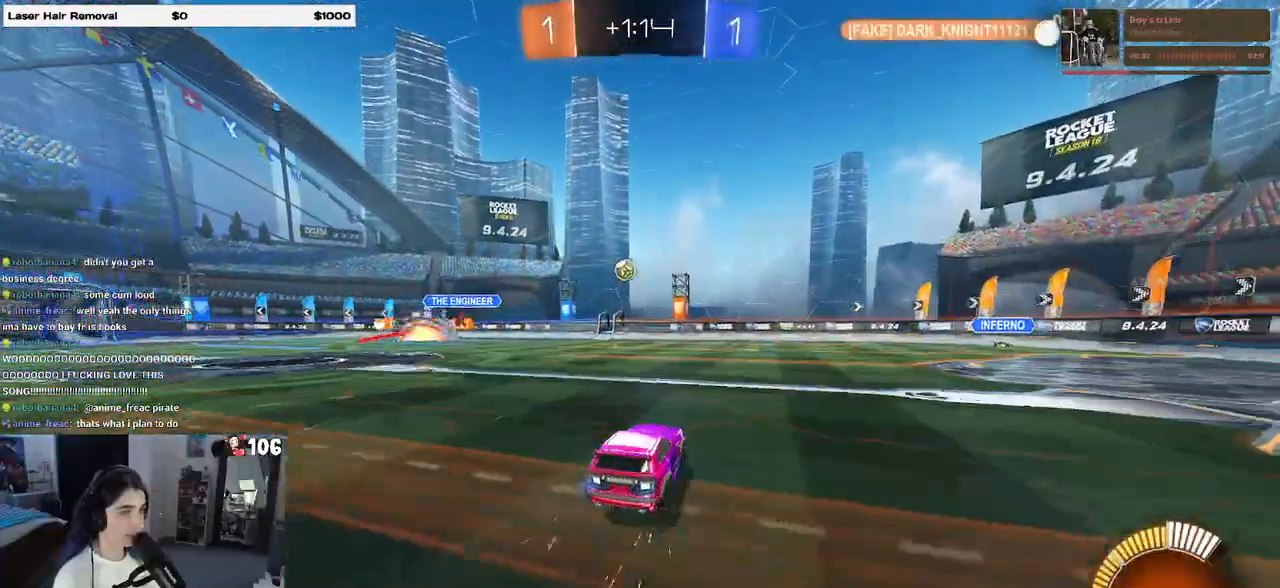
{"buttons": ["L1", "R1", "R2"], "left_stick": "center", "right_stick": "center", "events": [[133, "R1", "down"], [133, "left_stick", "right"], [167, "CROSS", "up"], [250, "L1", "down"], [267, "left_stick", "up-right"], [417, "left_stick", "center"]]}
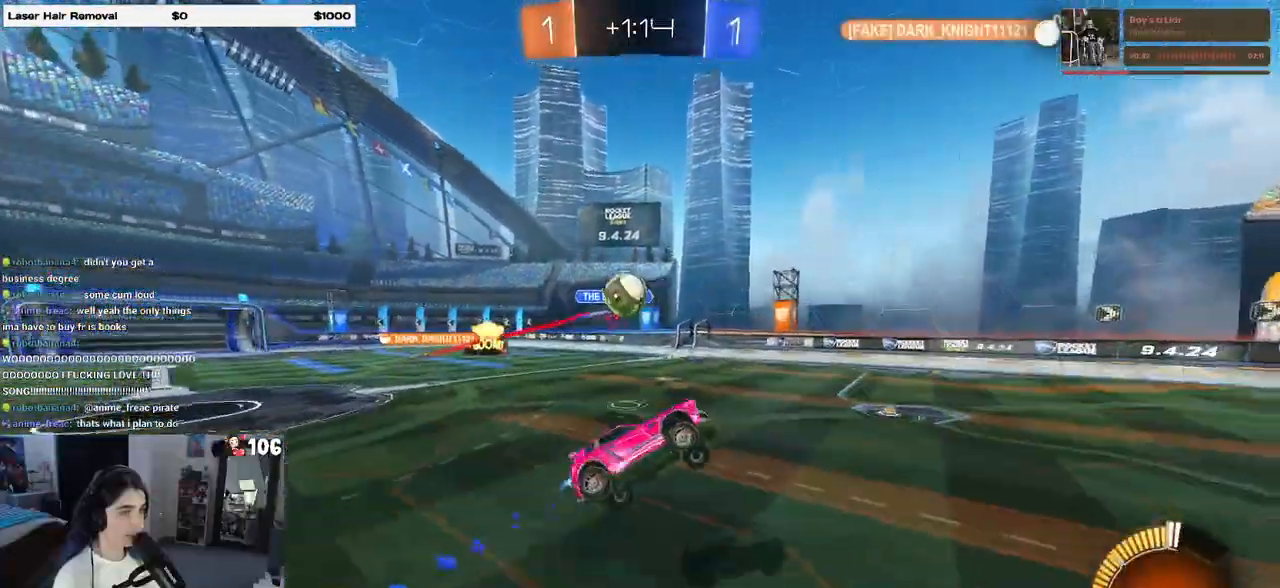
{"buttons": ["R2"], "left_stick": "right", "right_stick": "center", "events": [[33, "left_stick", "left"], [150, "left_stick", "down"], [217, "left_stick", "right"], [367, "R1", "up"], [400, "L1", "up"]]}
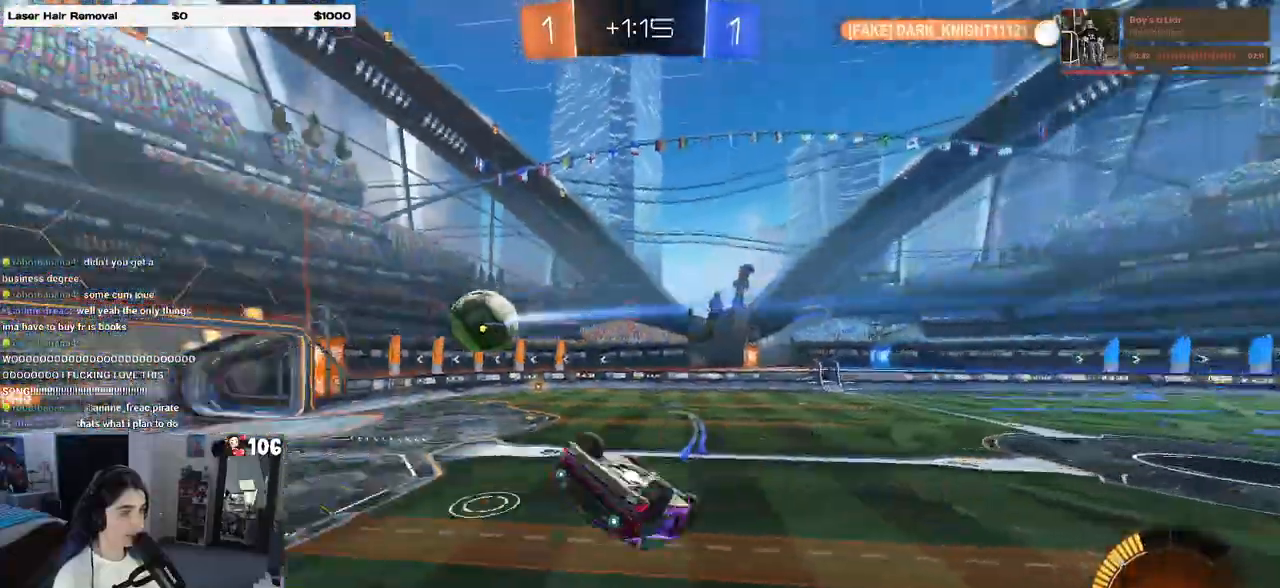
{"buttons": ["SQUARE", "R2"], "left_stick": "down", "right_stick": "center", "events": [[150, "left_stick", "center"], [317, "SQUARE", "down"], [367, "left_stick", "down"]]}
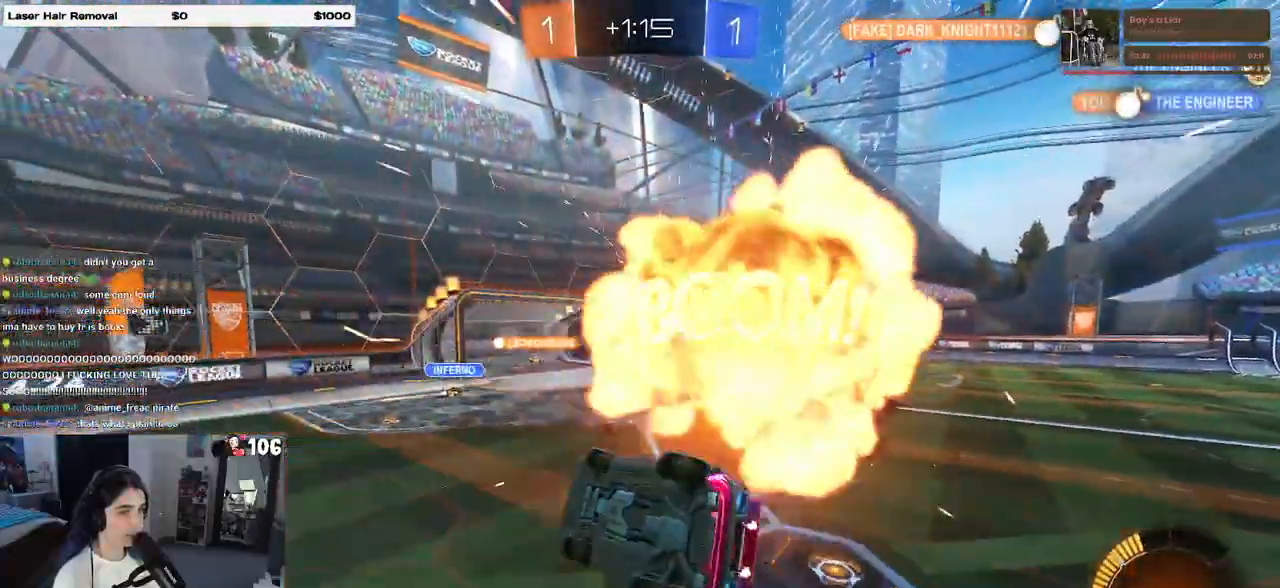
{"buttons": ["R2"], "left_stick": "up-left", "right_stick": "center", "events": [[17, "left_stick", "center"], [83, "SQUARE", "up"], [183, "left_stick", "up"], [367, "left_stick", "up-left"]]}
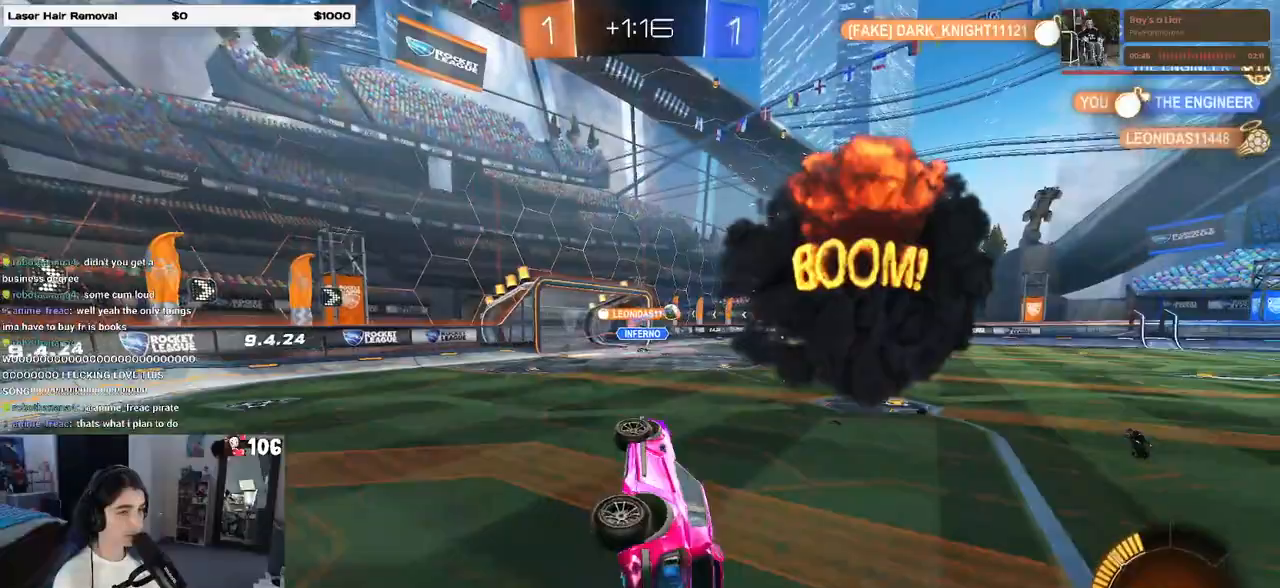
{"buttons": ["R2"], "left_stick": "center", "right_stick": "center", "events": [[117, "SQUARE", "down"], [183, "SQUARE", "up"], [183, "left_stick", "center"]]}
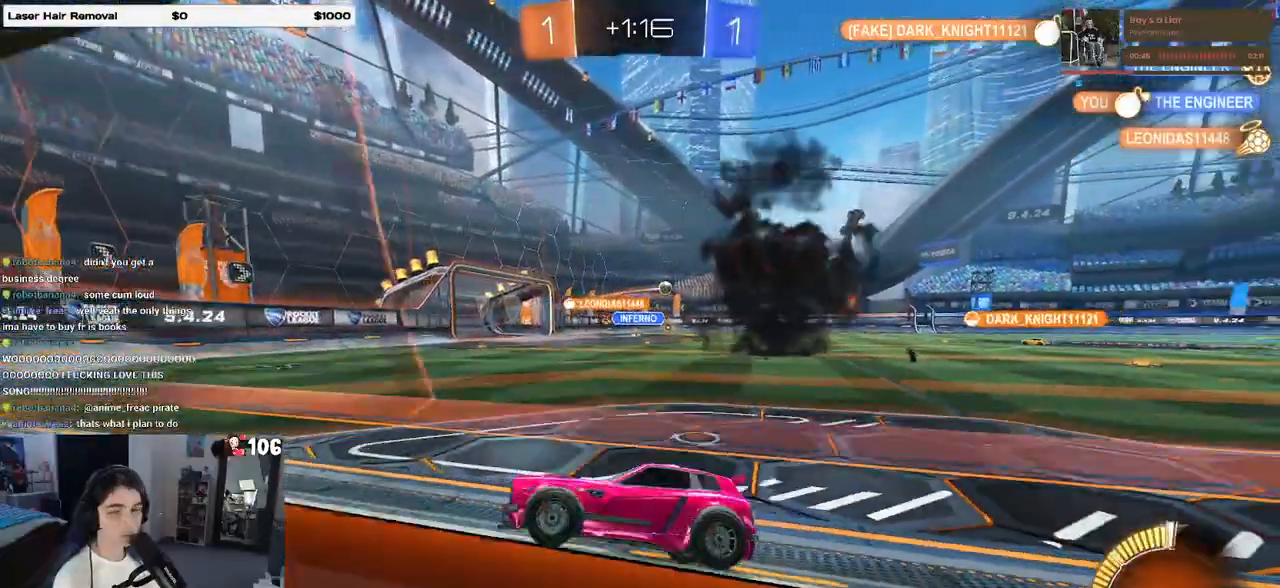
{"buttons": ["R2"], "left_stick": "right", "right_stick": "center", "events": [[250, "left_stick", "right"]]}
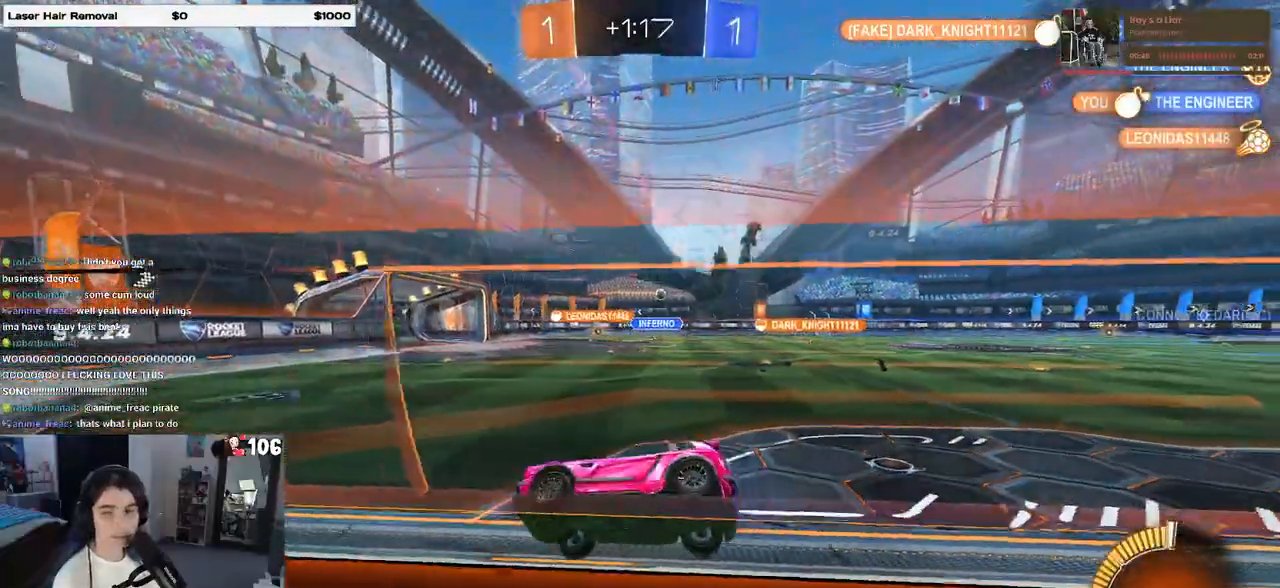
{"buttons": ["R2"], "left_stick": "center", "right_stick": "center", "events": [[150, "left_stick", "center"]]}
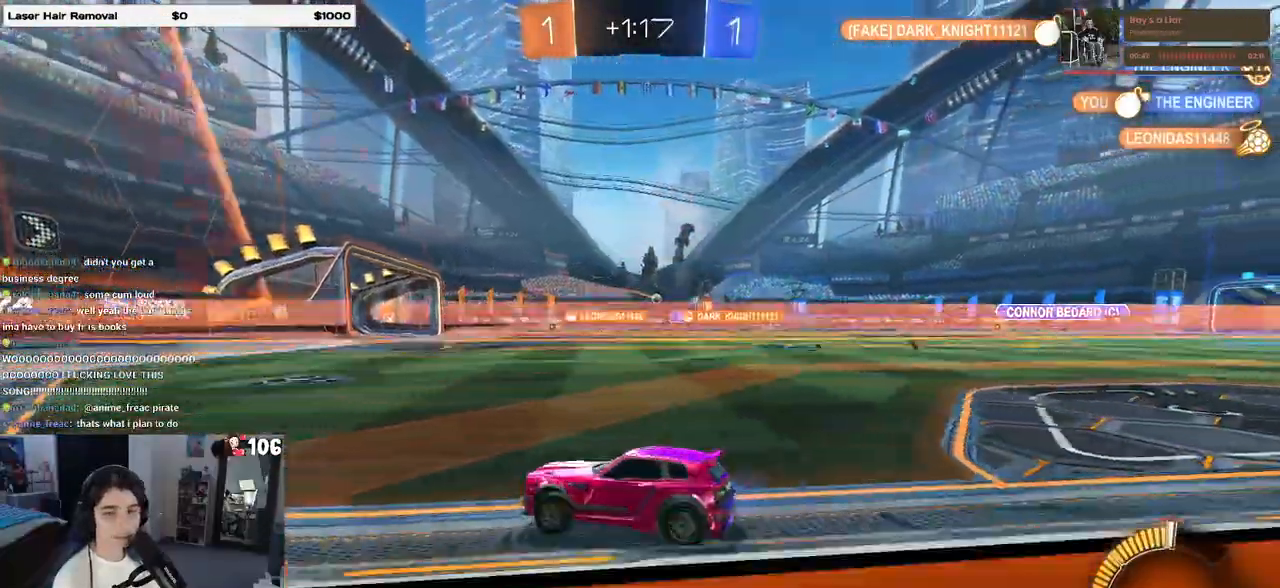
{"buttons": ["R1", "R2"], "left_stick": "center", "right_stick": "center", "events": [[167, "left_stick", "right"], [367, "R1", "down"], [383, "left_stick", "center"]]}
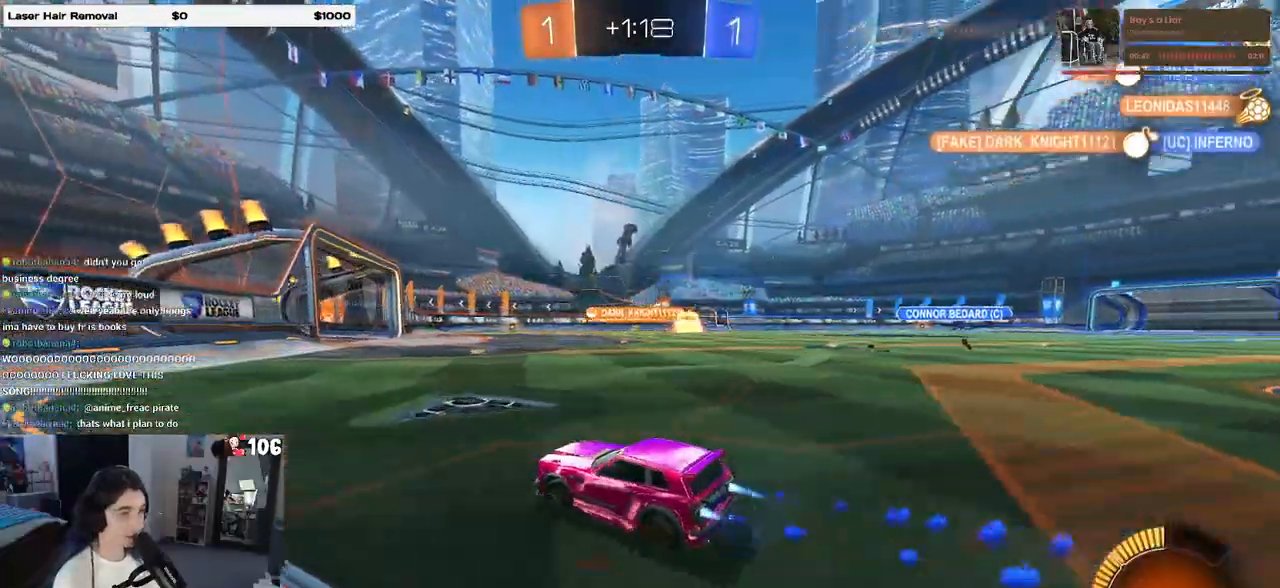
{"buttons": ["R1", "R2"], "left_stick": "center", "right_stick": "center", "events": [[50, "left_stick", "right"], [367, "left_stick", "center"]]}
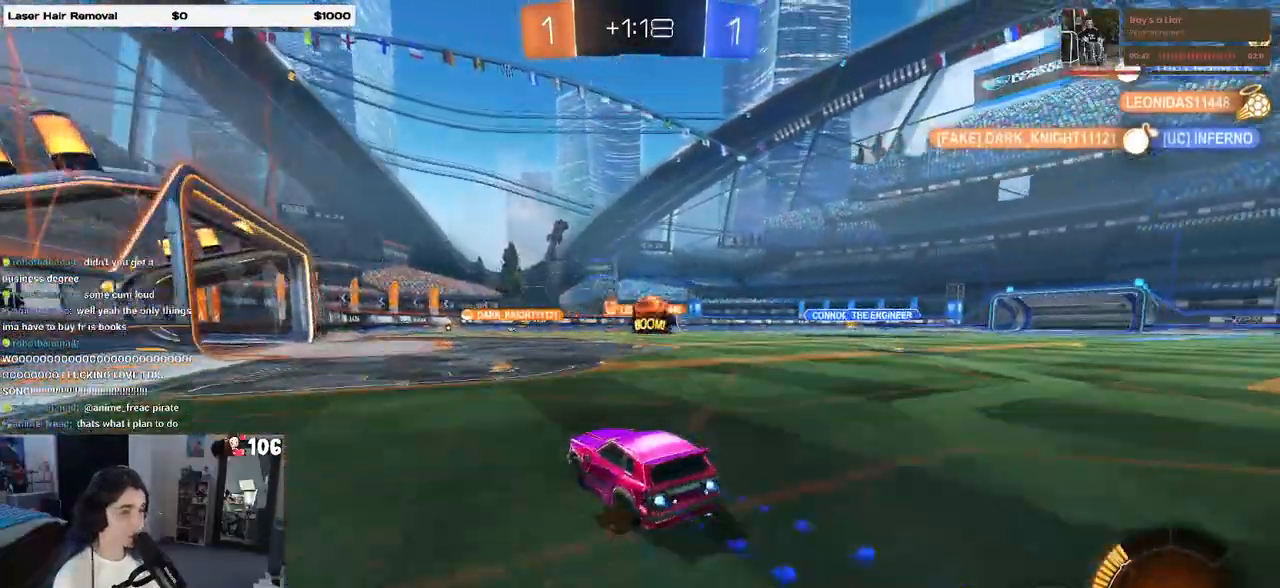
{"buttons": ["R2"], "left_stick": "right", "right_stick": "center", "events": [[250, "R1", "up"], [250, "left_stick", "right"]]}
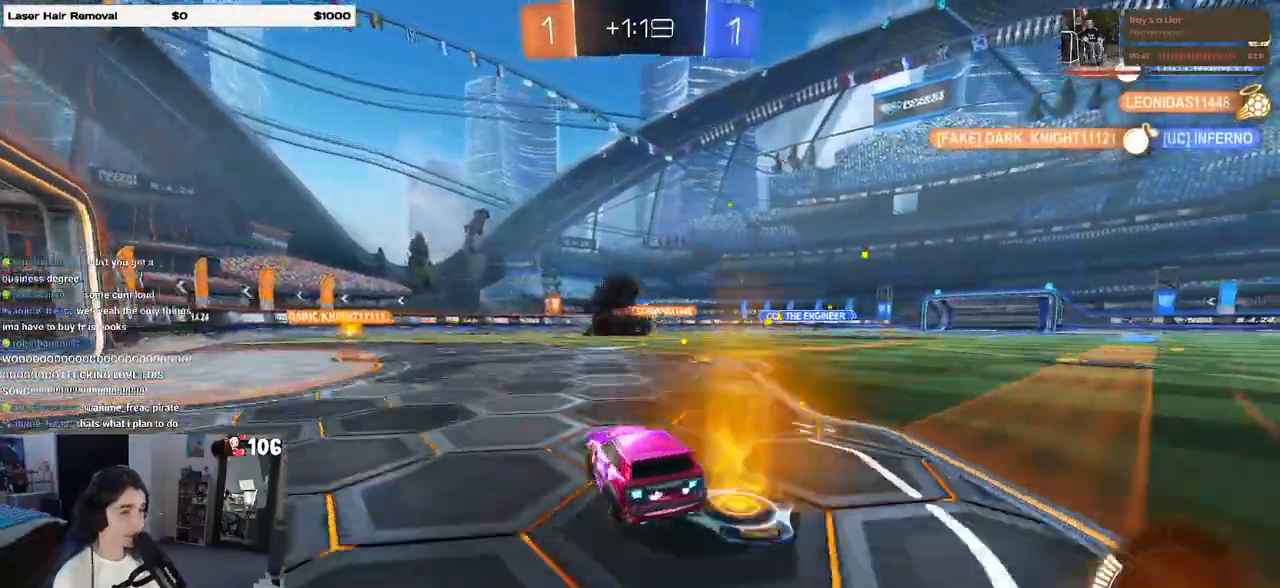
{"buttons": ["R2"], "left_stick": "center", "right_stick": "center", "events": [[283, "left_stick", "center"]]}
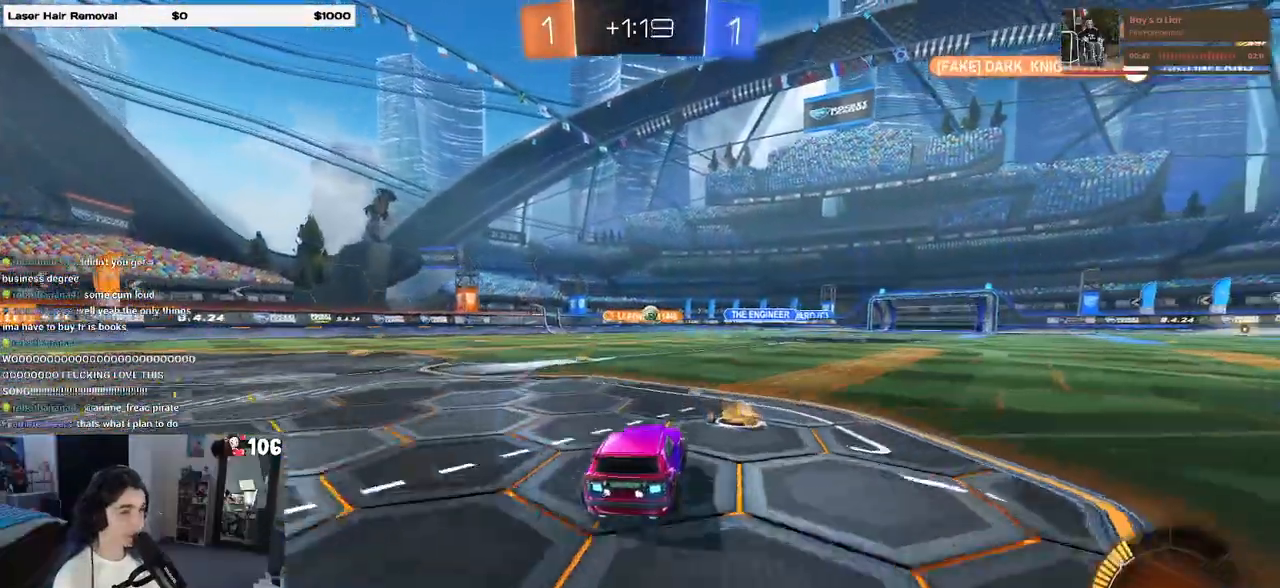
{"buttons": ["R2"], "left_stick": "left", "right_stick": "center", "events": [[217, "R1", "down"], [267, "left_stick", "left"], [333, "left_stick", "center"], [467, "left_stick", "left"], [483, "R1", "up"]]}
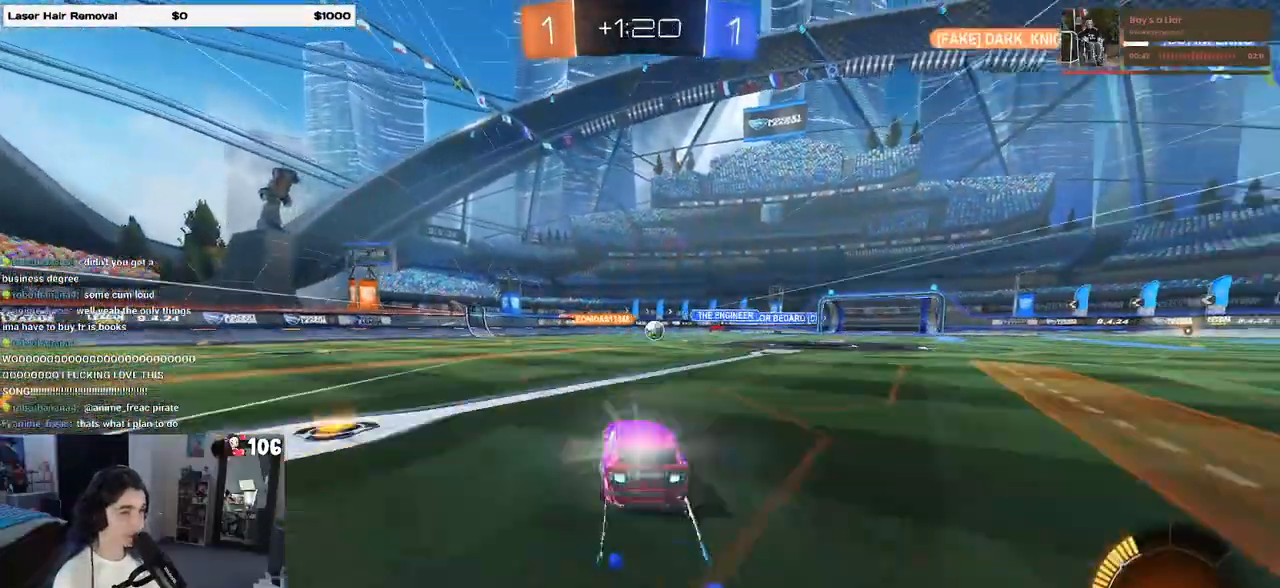
{"buttons": ["R2"], "left_stick": "center", "right_stick": "center", "events": [[50, "left_stick", "right"], [133, "R1", "down"], [300, "left_stick", "center"], [383, "R1", "up"]]}
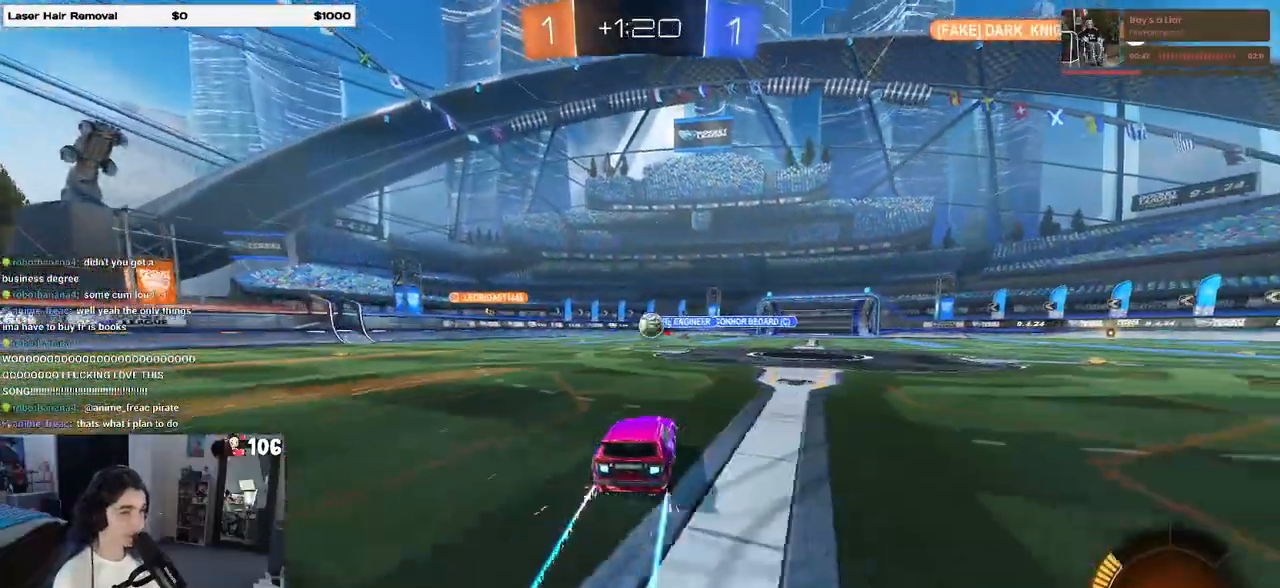
{"buttons": ["R2"], "left_stick": "right", "right_stick": "center", "events": [[150, "left_stick", "right"], [250, "left_stick", "center"], [483, "left_stick", "right"]]}
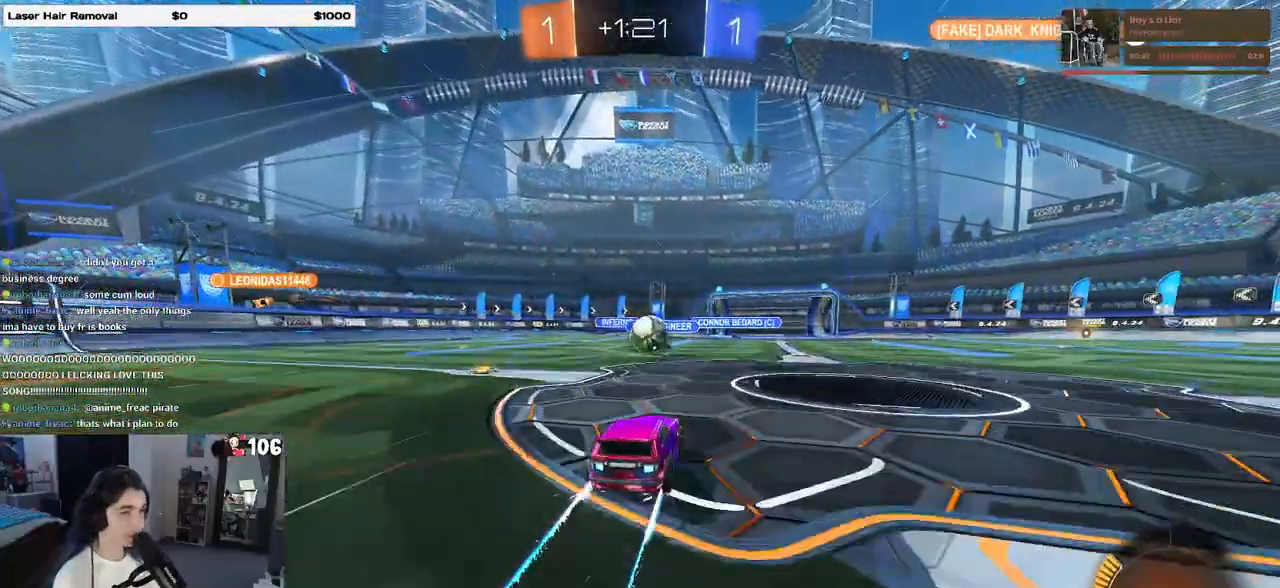
{"buttons": ["CROSS", "R2"], "left_stick": "left", "right_stick": "center", "events": [[217, "left_stick", "center"], [267, "CROSS", "down"], [267, "left_stick", "left"], [350, "CROSS", "up"], [500, "CROSS", "down"]]}
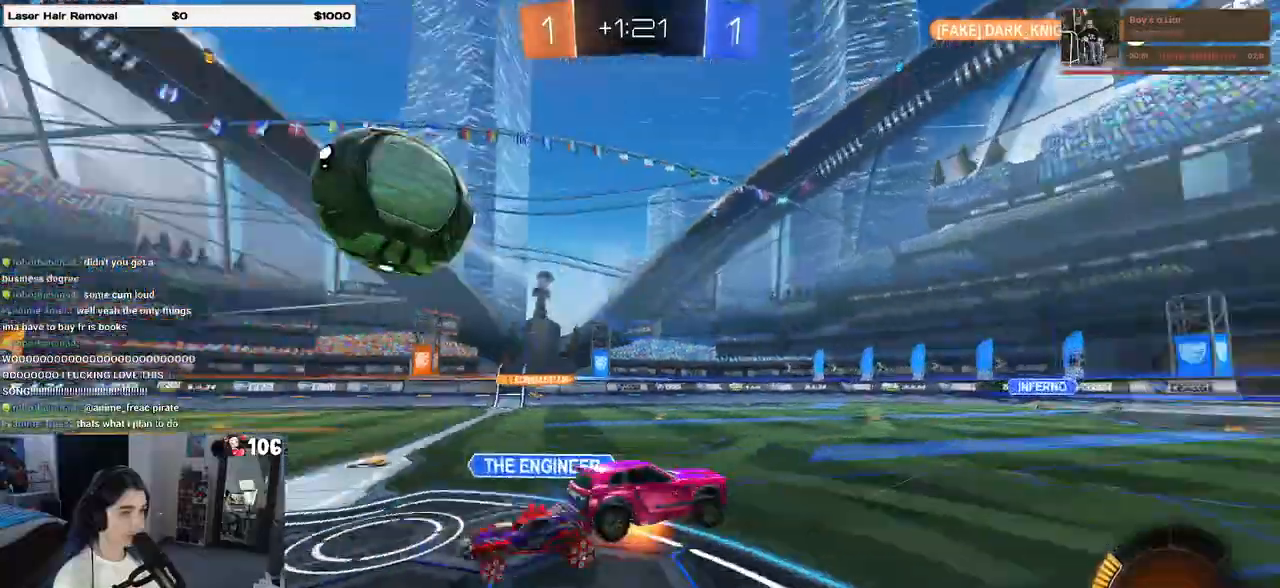
{"buttons": ["SQUARE", "R2"], "left_stick": "down-left", "right_stick": "center", "events": [[133, "left_stick", "down-left"], [167, "CROSS", "up"], [250, "SQUARE", "down"]]}
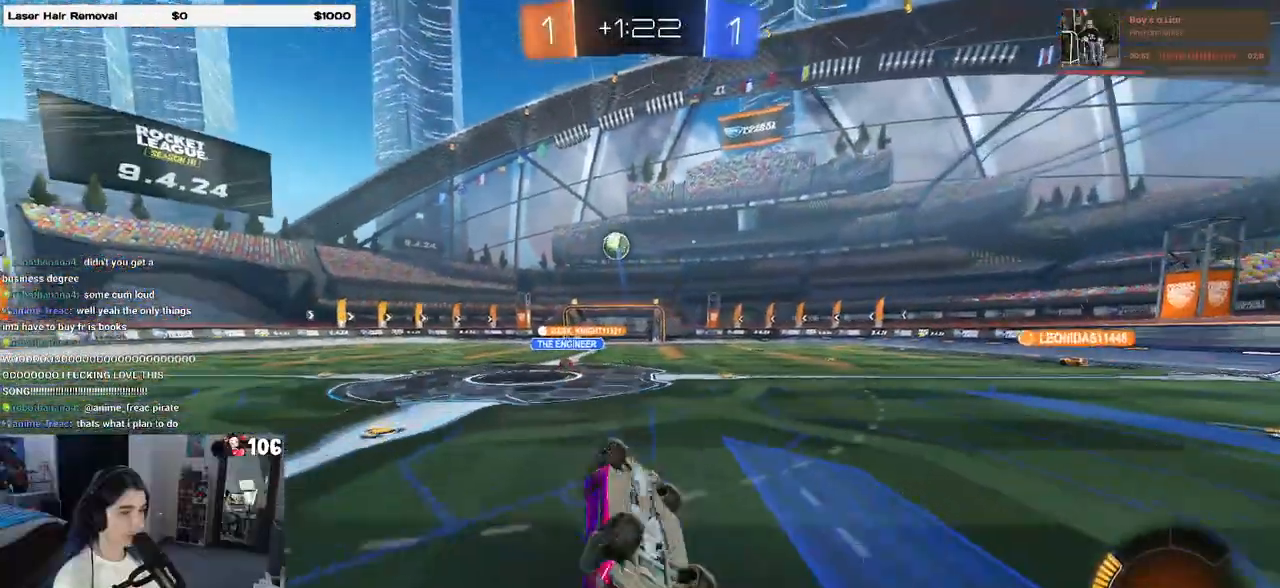
{"buttons": ["R2"], "left_stick": "left", "right_stick": "center", "events": [[217, "SQUARE", "up"], [250, "left_stick", "center"], [367, "left_stick", "left"]]}
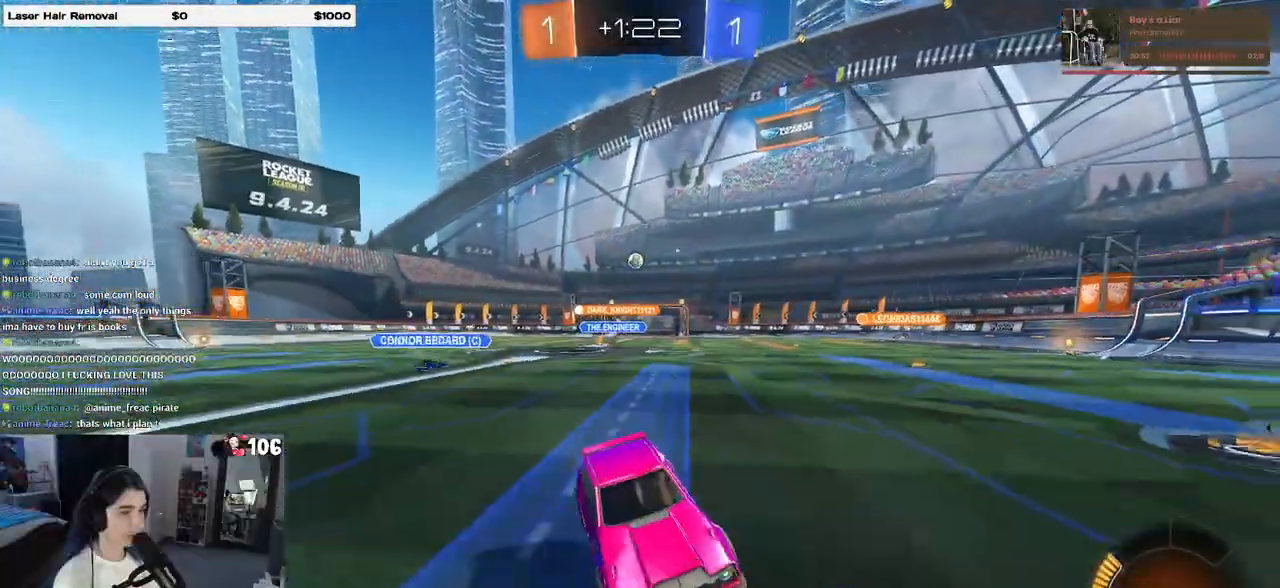
{"buttons": ["R1", "R2"], "left_stick": "left", "right_stick": "center", "events": [[400, "R1", "down"]]}
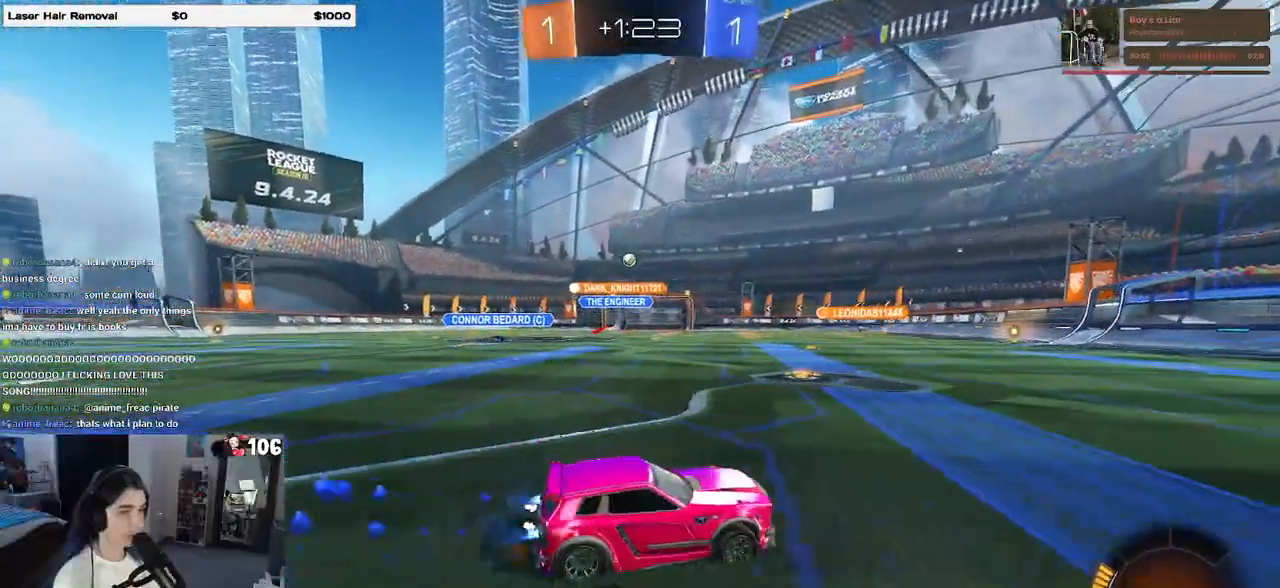
{"buttons": ["R1", "R2"], "left_stick": "center", "right_stick": "center", "events": [[300, "left_stick", "center"]]}
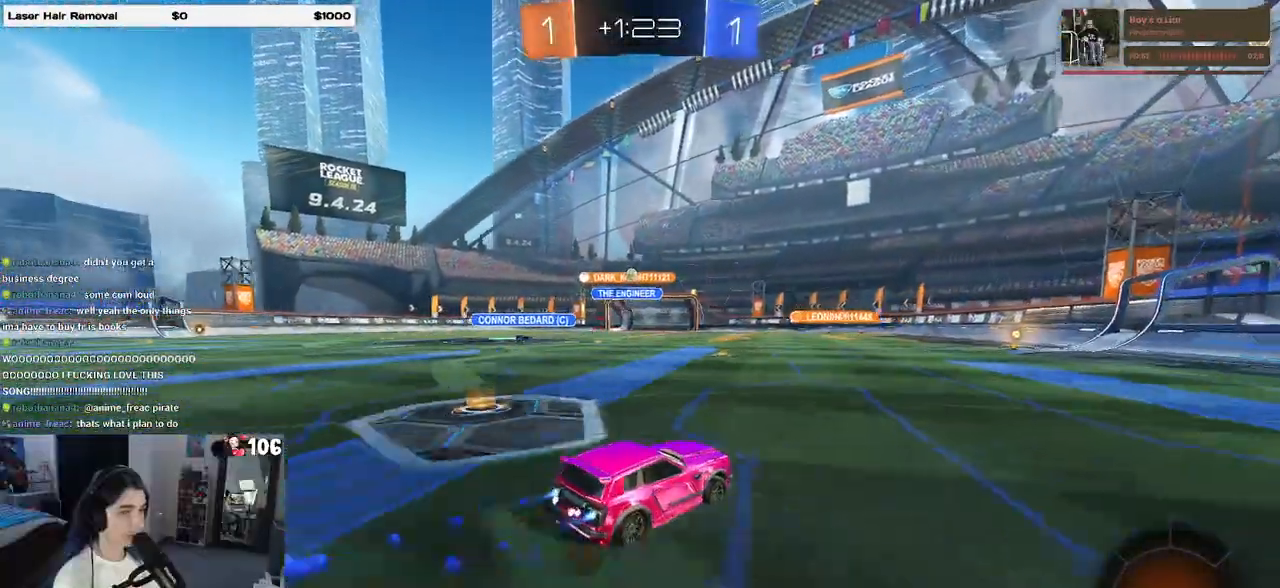
{"buttons": ["R1", "R2"], "left_stick": "center", "right_stick": "center", "events": [[267, "left_stick", "right"], [383, "left_stick", "center"]]}
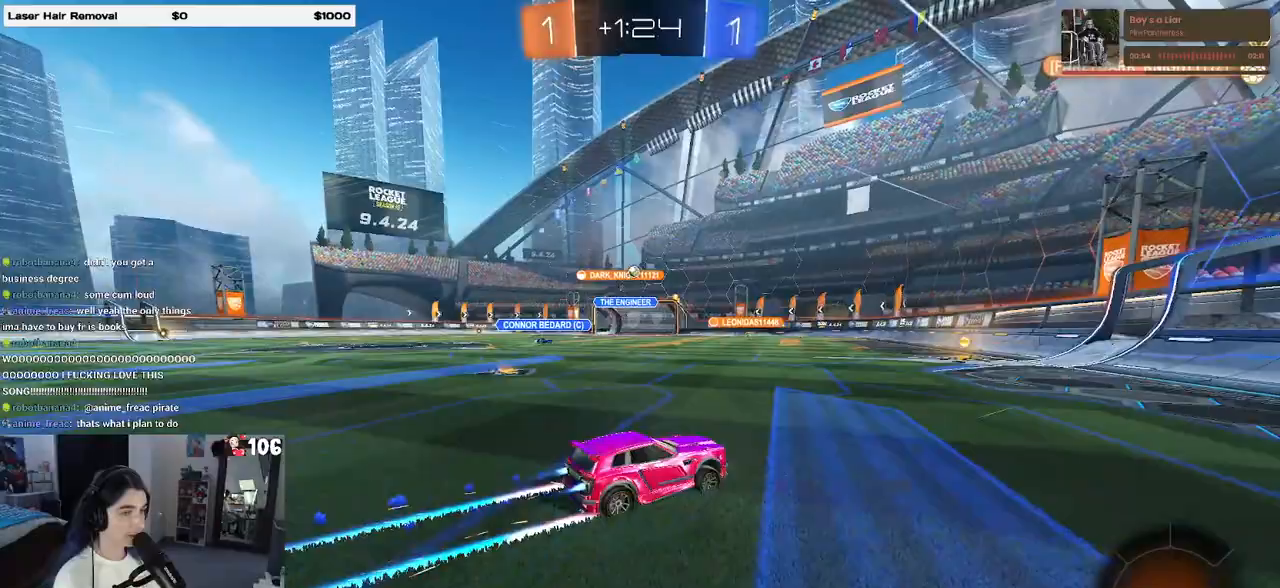
{"buttons": ["R2"], "left_stick": "left", "right_stick": "center", "events": [[83, "R1", "up"], [283, "left_stick", "left"]]}
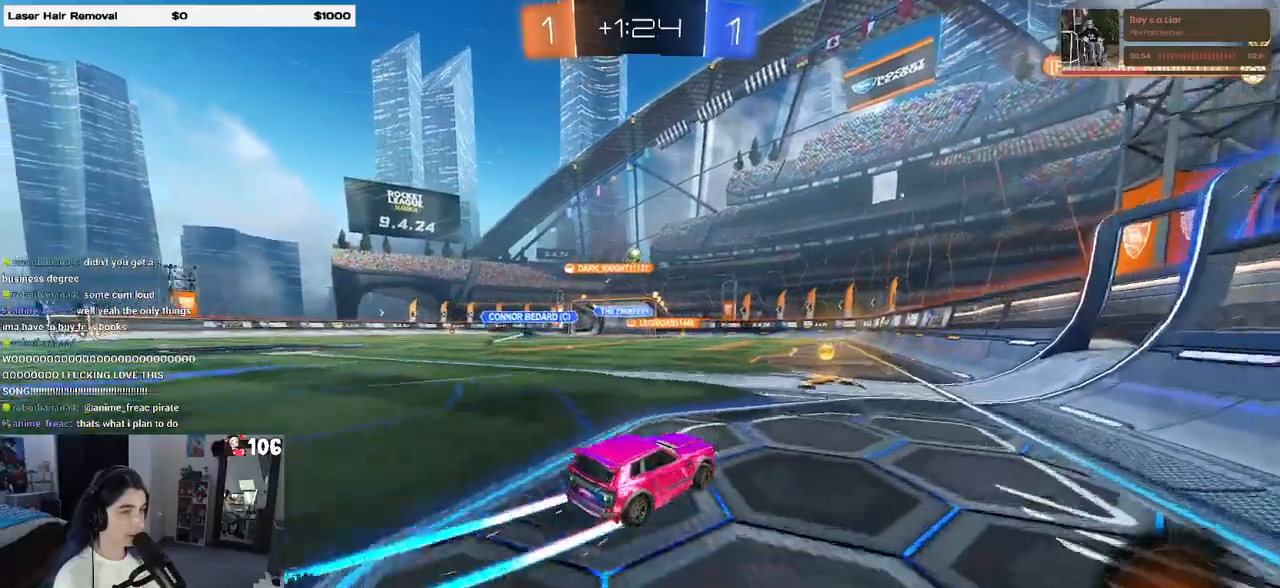
{"buttons": ["R2"], "left_stick": "left", "right_stick": "center", "events": [[200, "left_stick", "center"], [317, "left_stick", "left"]]}
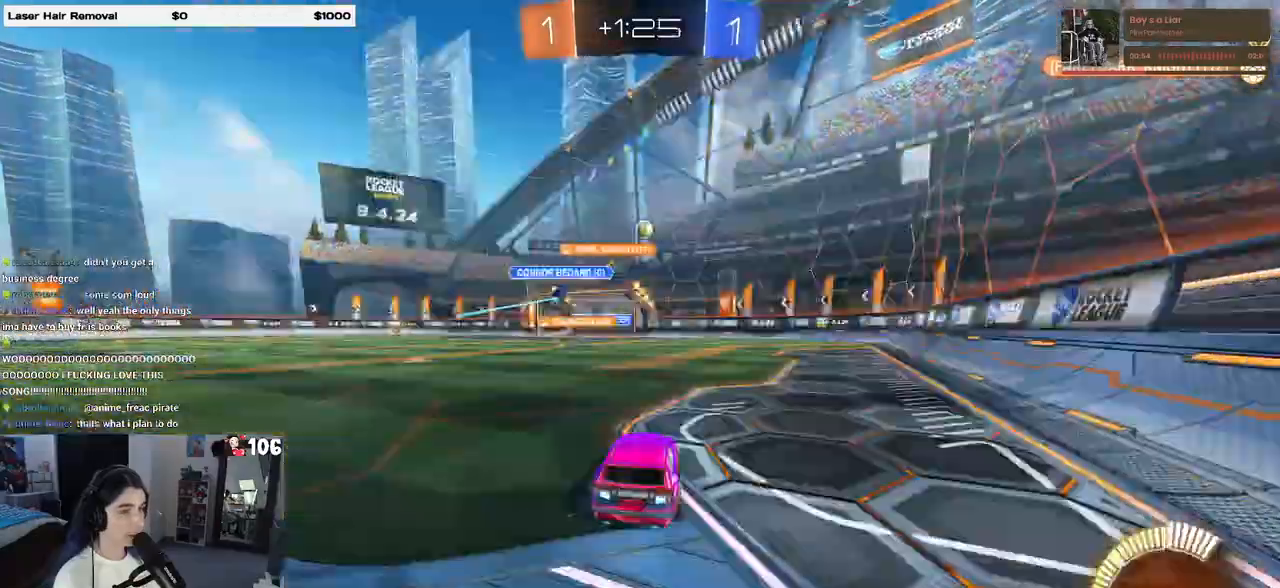
{"buttons": ["R2"], "left_stick": "center", "right_stick": "center", "events": [[333, "left_stick", "center"]]}
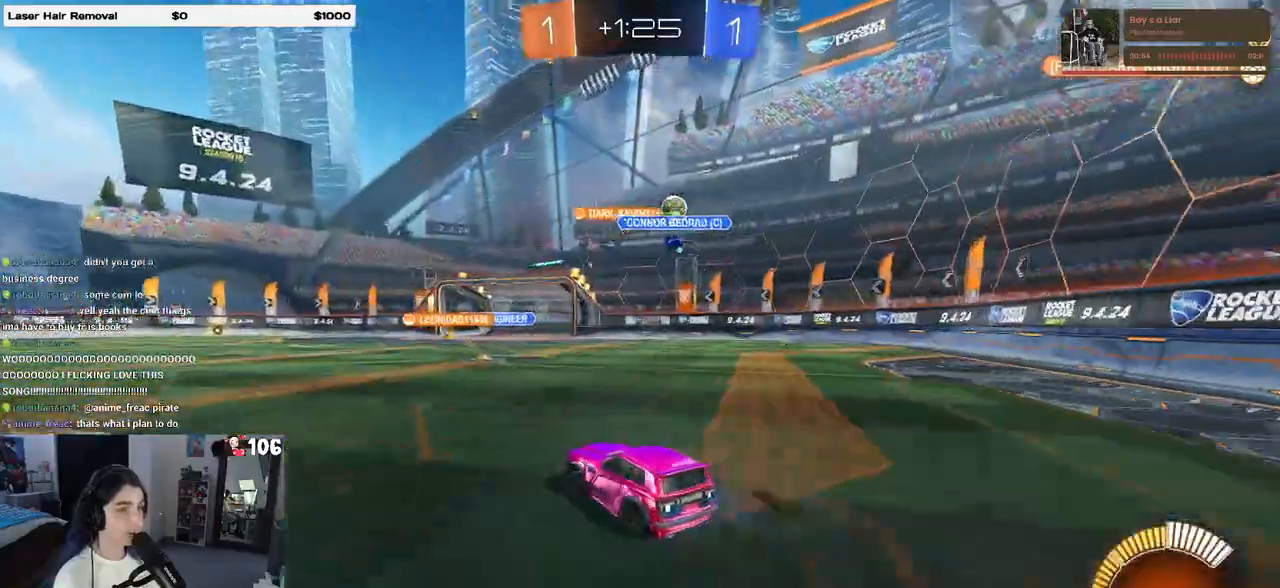
{"buttons": ["R2"], "left_stick": "center", "right_stick": "center", "events": []}